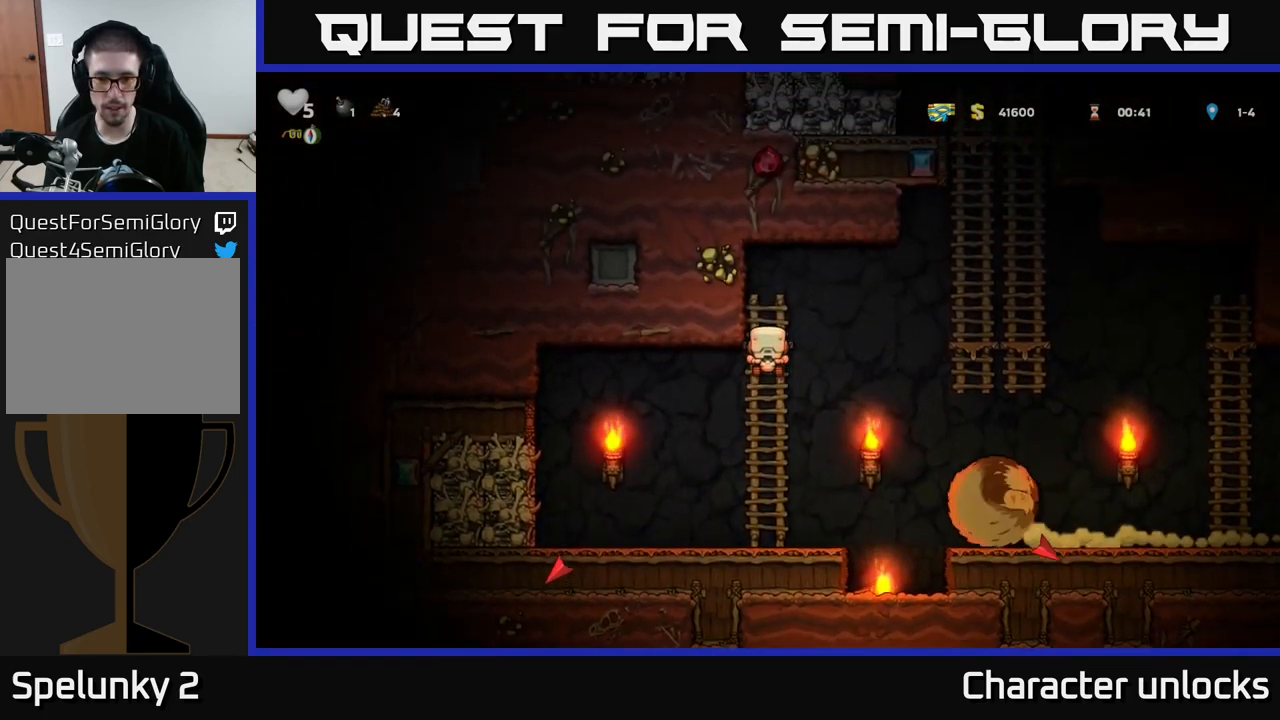
Gameplay with a controller (Xbox layout); each line is a JSON object with the inputs held at the frame after it. "events" lists button and stick changes between this image and that frame as [ms after this image, input, new state], when the widget could be followed in between. Not read: right_stick.
{"buttons": ["DPAD_RIGHT"], "left_stick": "center", "events": [[233, "DPAD_RIGHT", "down"], [250, "A", "down"], [350, "A", "up"]]}
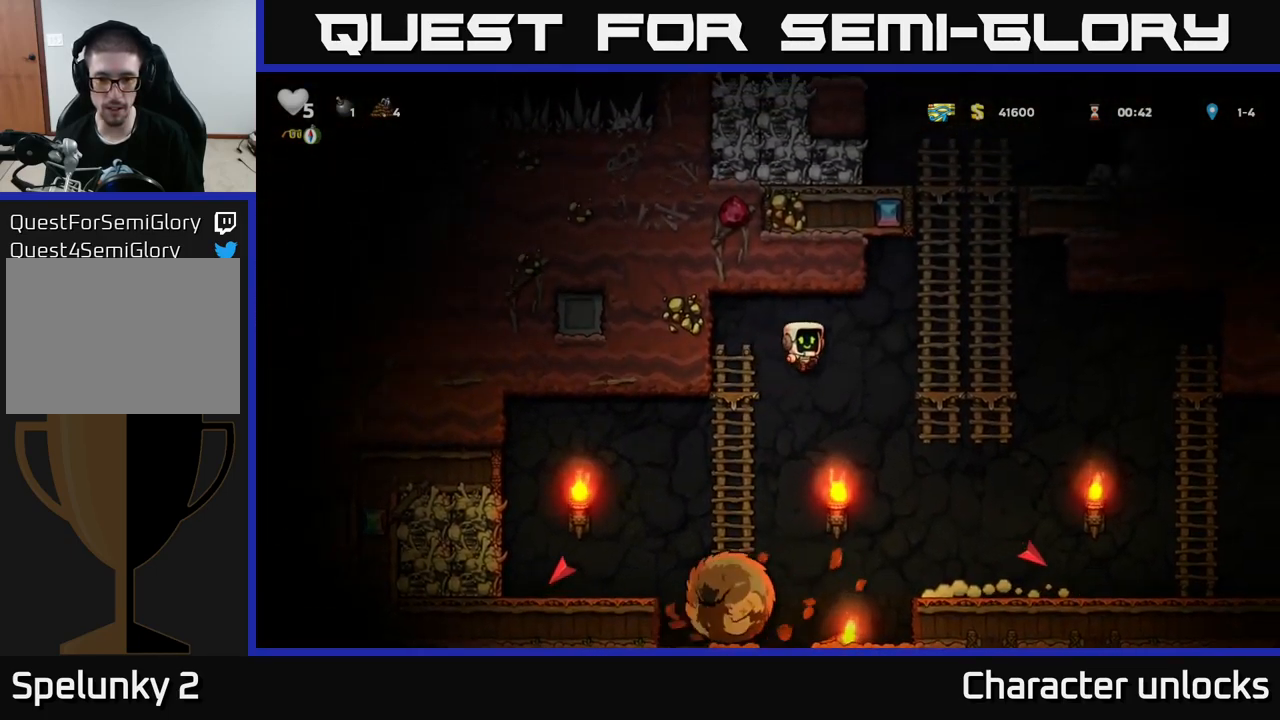
{"buttons": ["DPAD_DOWN"], "left_stick": "center", "events": [[50, "DPAD_RIGHT", "up"], [367, "DPAD_LEFT", "down"], [483, "DPAD_DOWN", "down"], [483, "DPAD_LEFT", "up"]]}
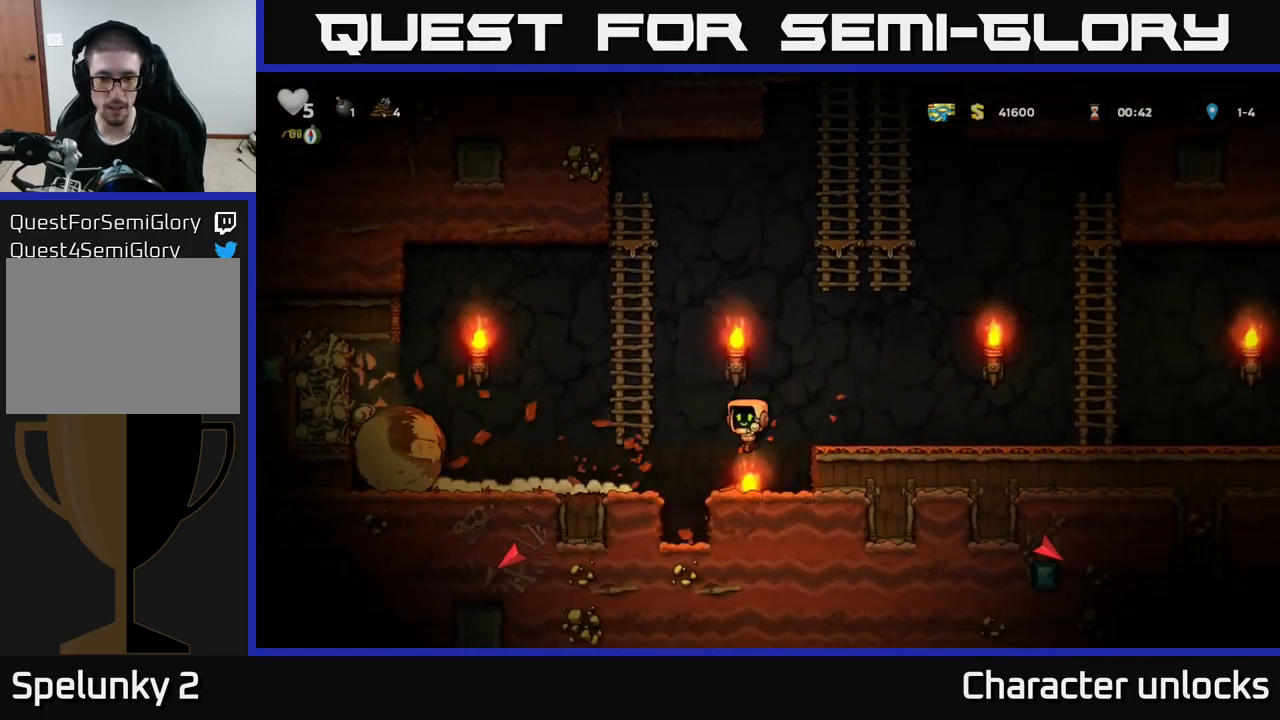
{"buttons": ["DPAD_LEFT"], "left_stick": "center", "events": [[83, "X", "down"], [167, "X", "up"], [183, "DPAD_DOWN", "up"], [200, "DPAD_LEFT", "down"], [250, "A", "down"], [383, "A", "up"]]}
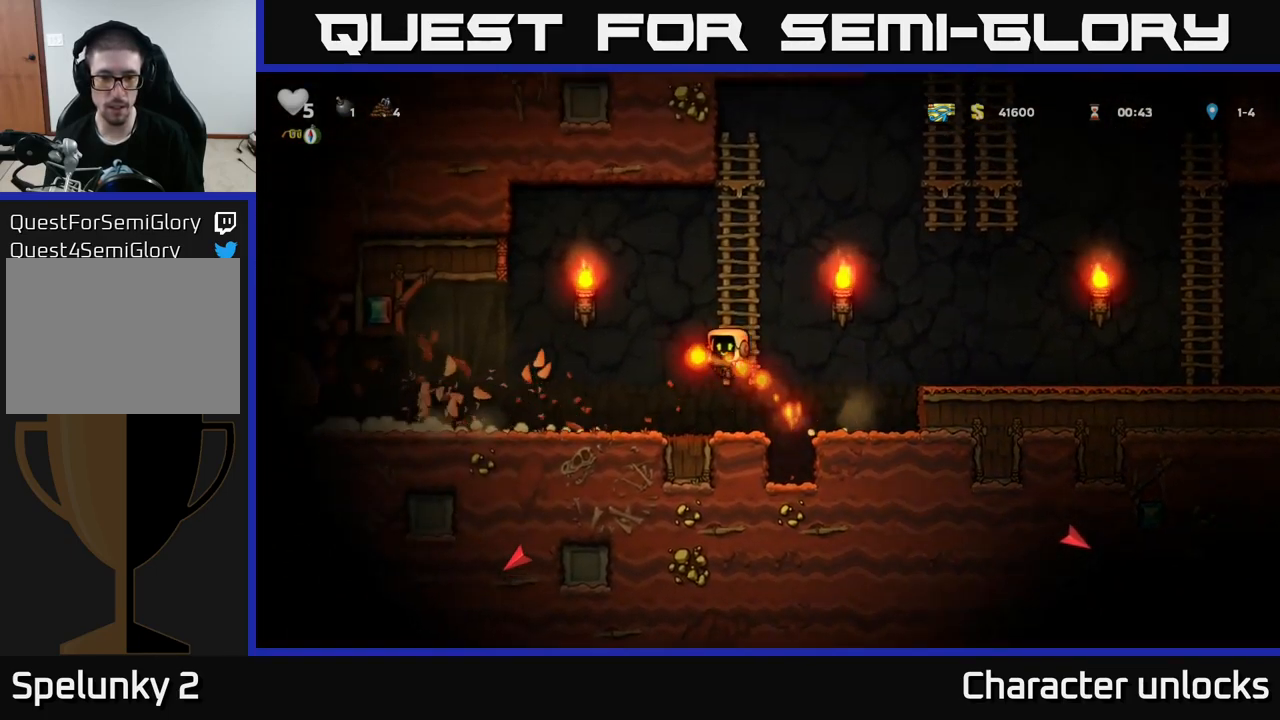
{"buttons": ["DPAD_LEFT"], "left_stick": "center", "events": [[400, "DPAD_LEFT", "up"], [500, "DPAD_LEFT", "down"]]}
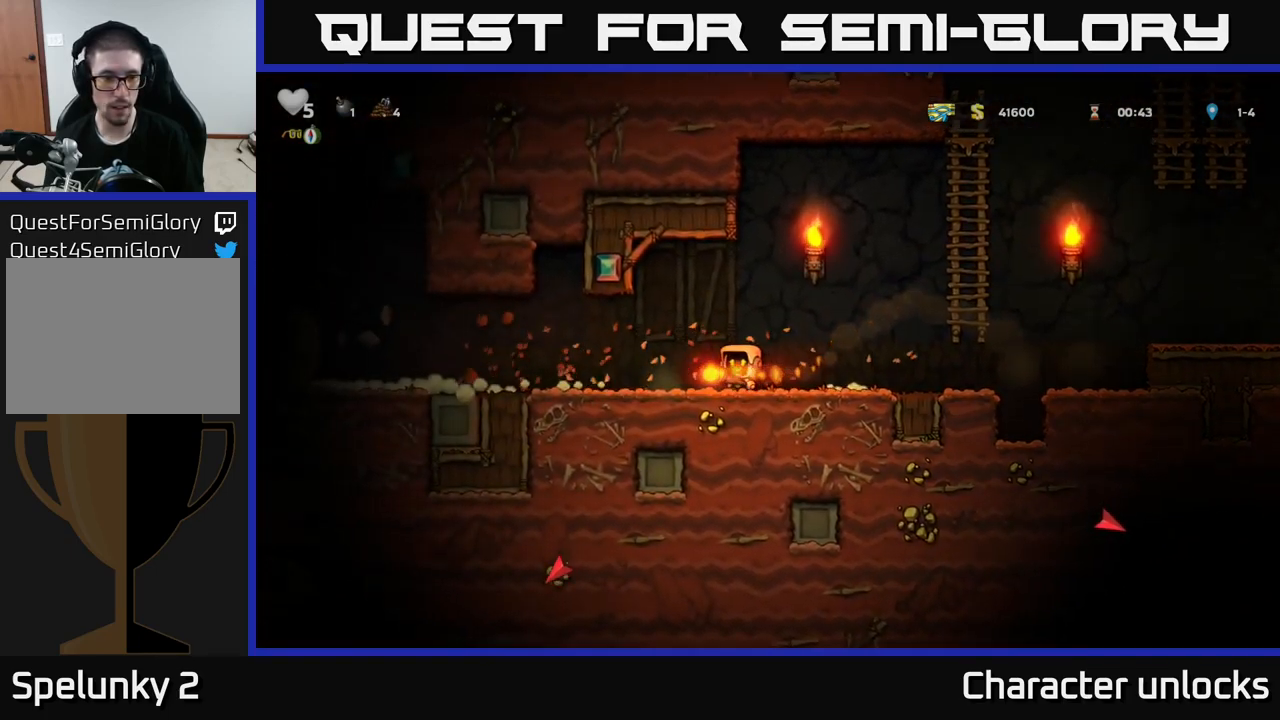
{"buttons": ["DPAD_LEFT"], "left_stick": "center", "events": []}
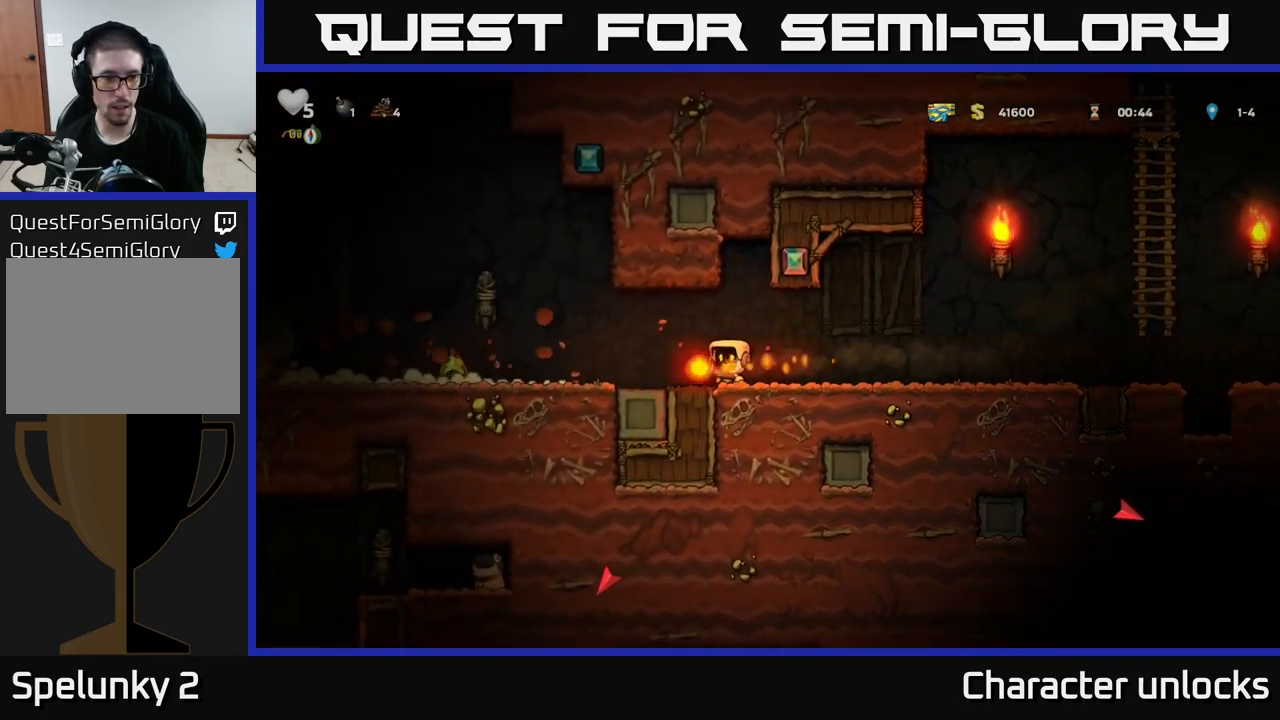
{"buttons": ["DPAD_LEFT"], "left_stick": "center", "events": [[83, "DPAD_LEFT", "up"], [167, "DPAD_LEFT", "down"]]}
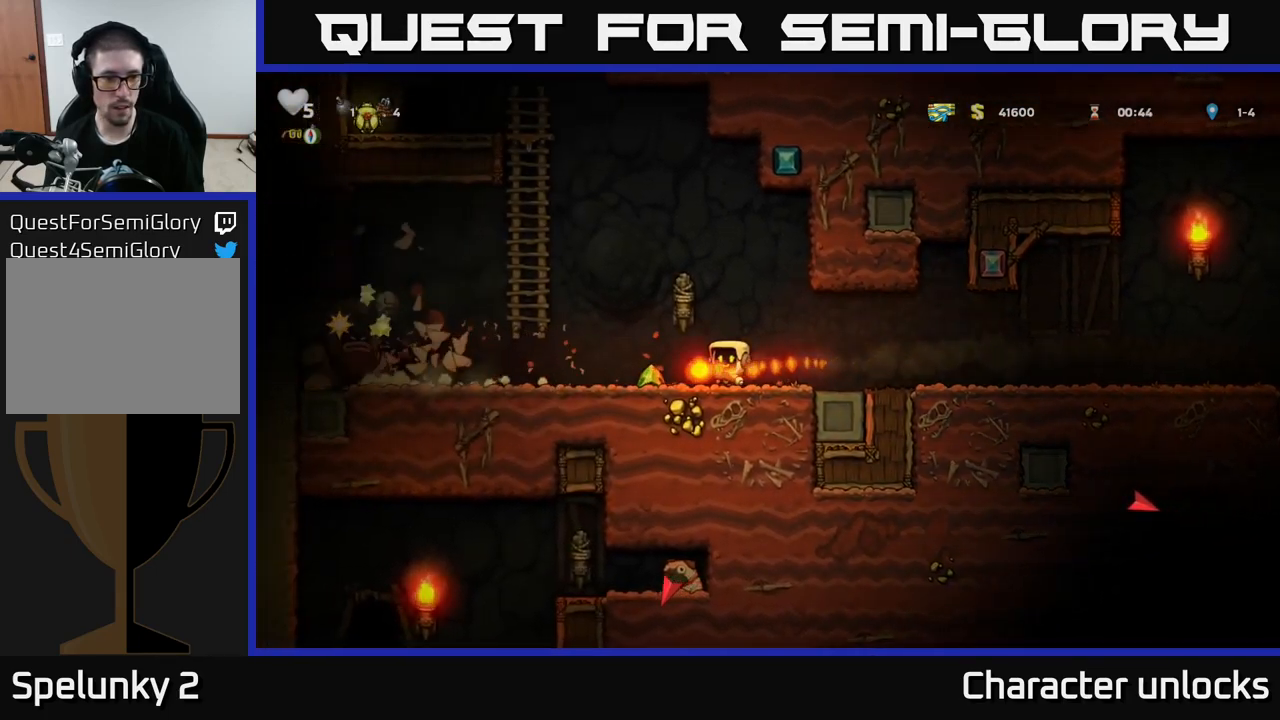
{"buttons": ["DPAD_RIGHT"], "left_stick": "center", "events": [[83, "X", "down"], [133, "DPAD_LEFT", "up"], [167, "X", "up"], [200, "DPAD_RIGHT", "down"]]}
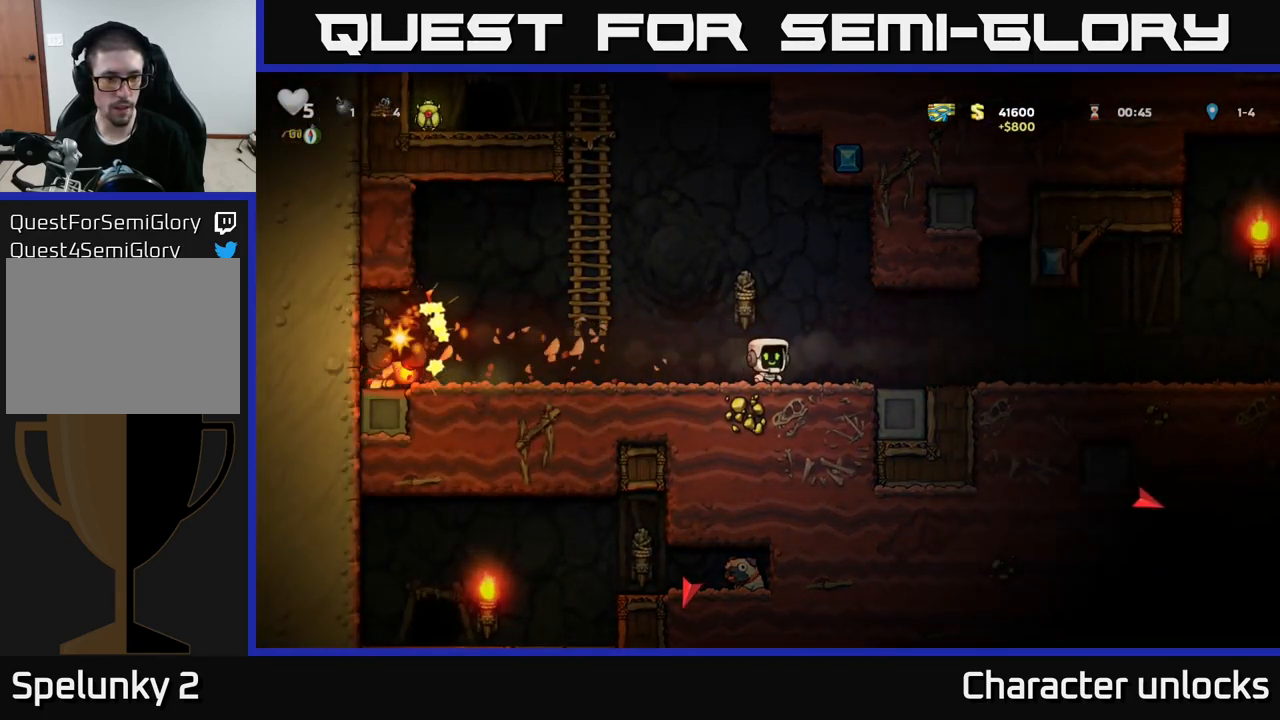
{"buttons": [], "left_stick": "center", "events": [[134, "DPAD_RIGHT", "up"]]}
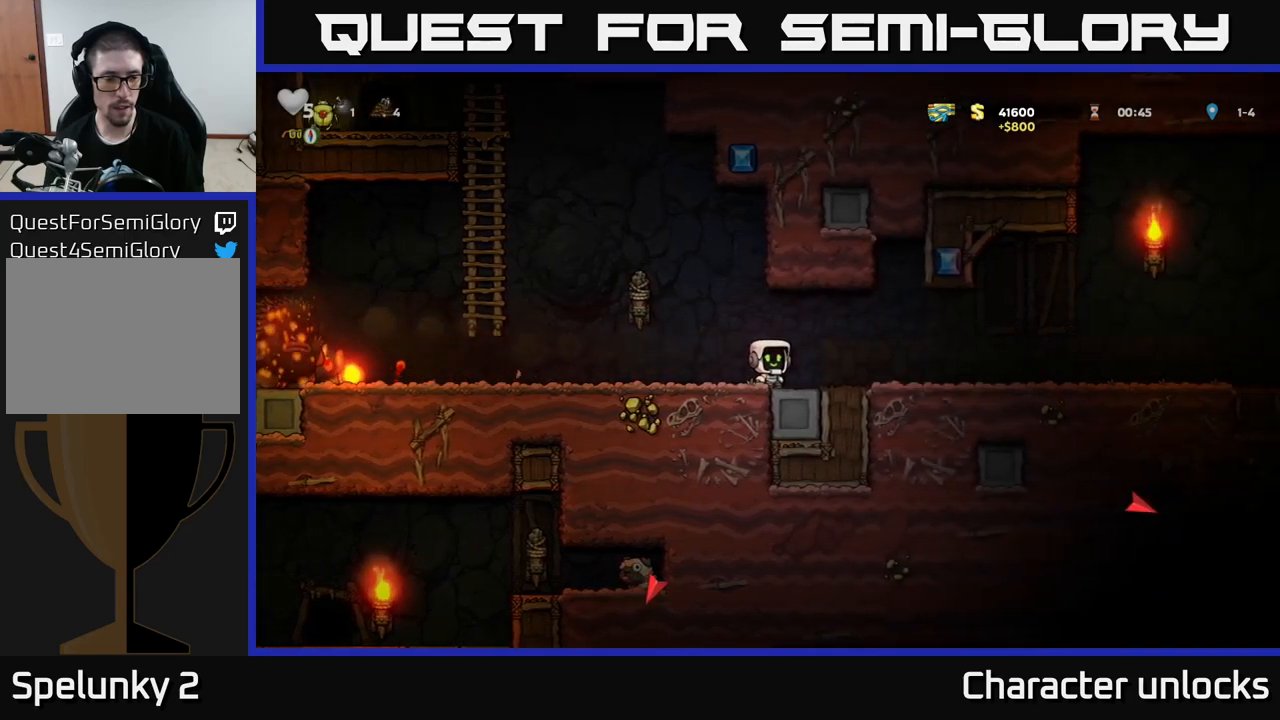
{"buttons": ["DPAD_LEFT"], "left_stick": "center", "events": [[384, "DPAD_LEFT", "down"]]}
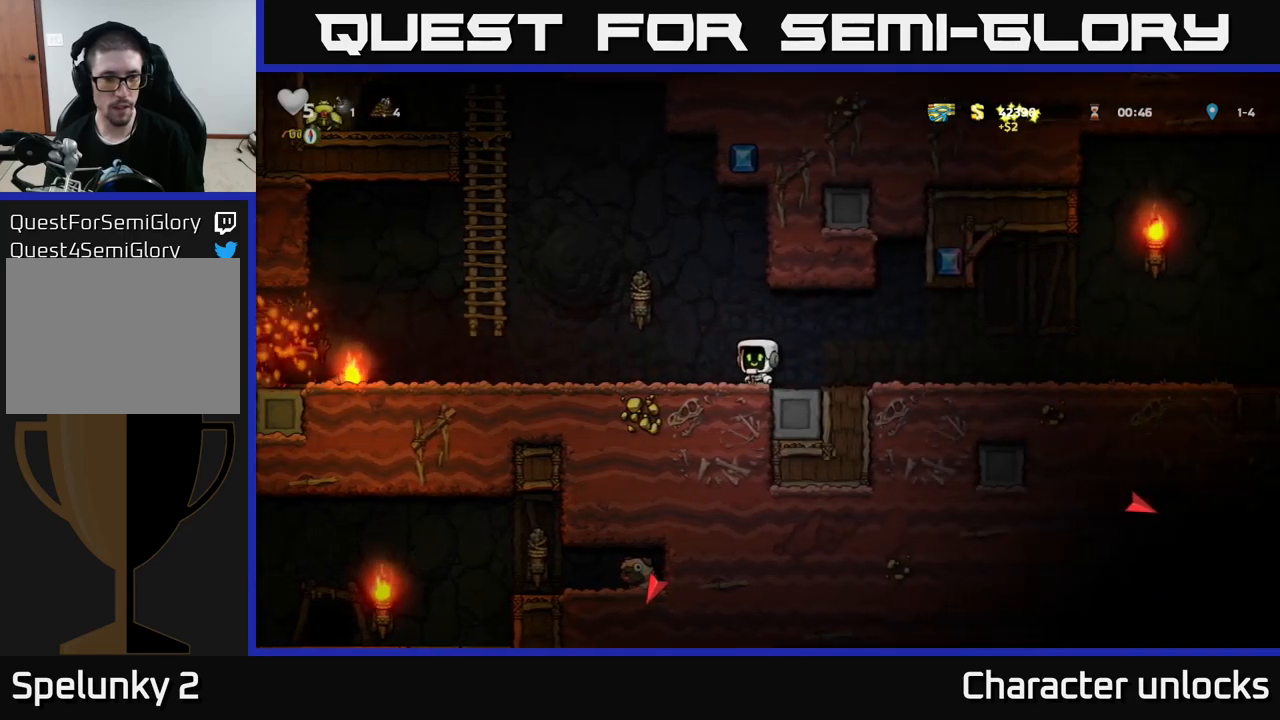
{"buttons": ["DPAD_RIGHT"], "left_stick": "center", "events": [[50, "A", "down"], [217, "A", "up"], [250, "DPAD_LEFT", "up"], [300, "DPAD_RIGHT", "down"]]}
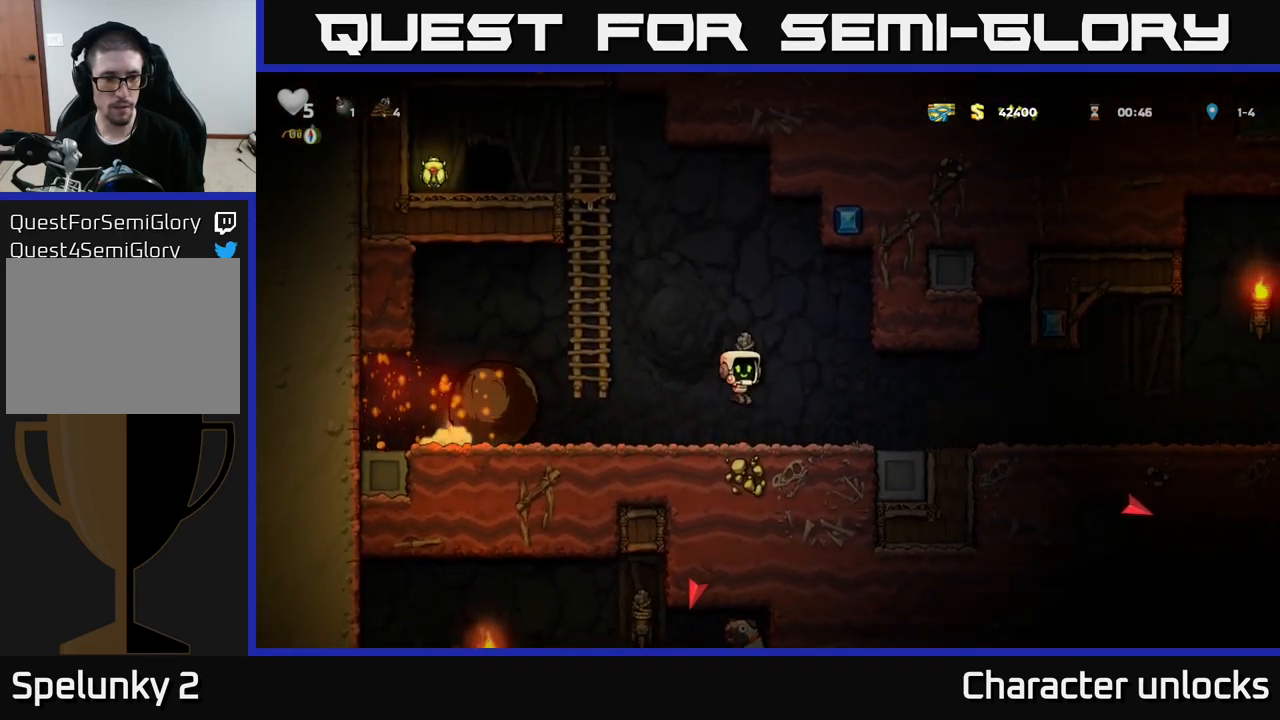
{"buttons": ["DPAD_RIGHT"], "left_stick": "center", "events": []}
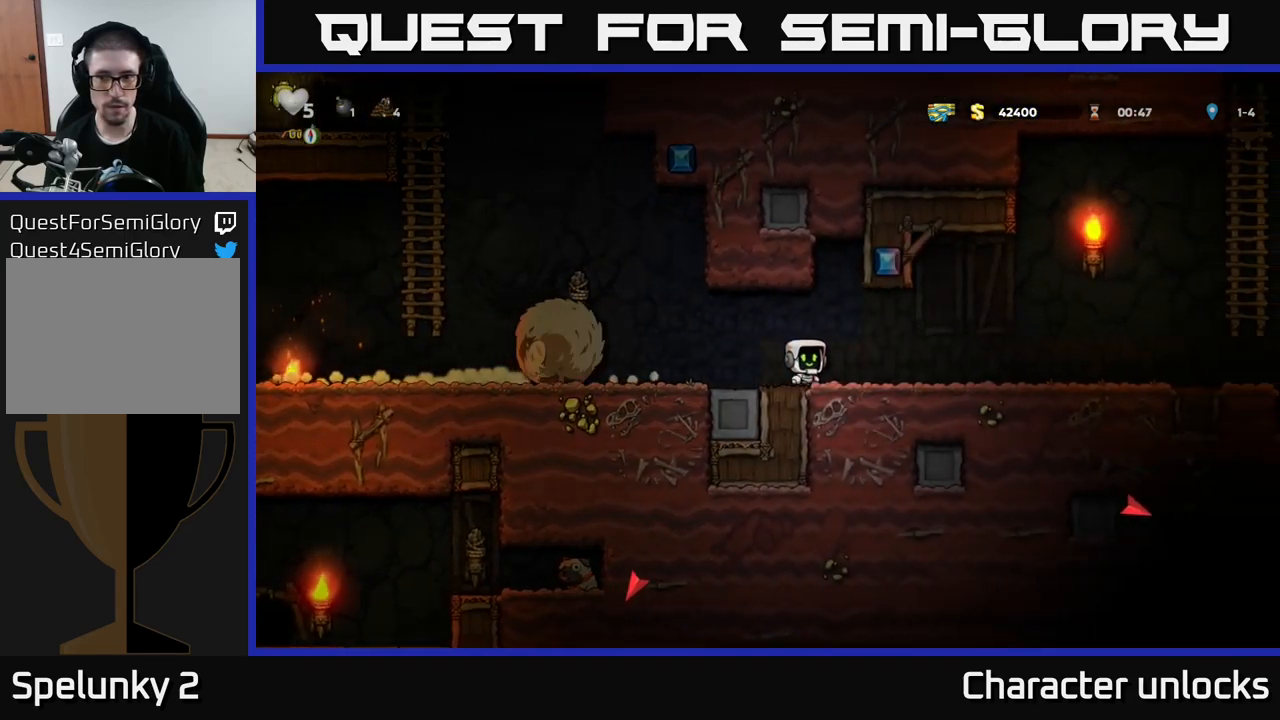
{"buttons": ["DPAD_RIGHT"], "left_stick": "center", "events": []}
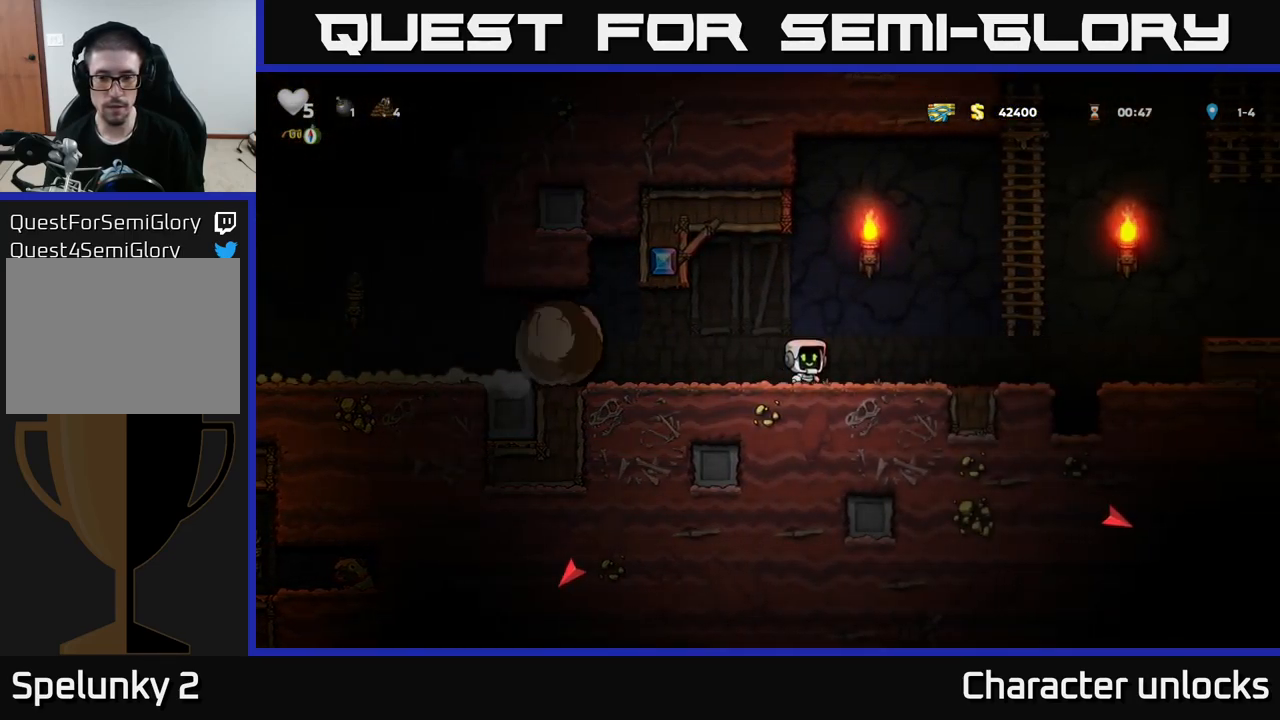
{"buttons": ["DPAD_UP"], "left_stick": "center", "events": [[217, "A", "down"], [434, "DPAD_UP", "down"], [450, "A", "up"], [467, "DPAD_RIGHT", "up"]]}
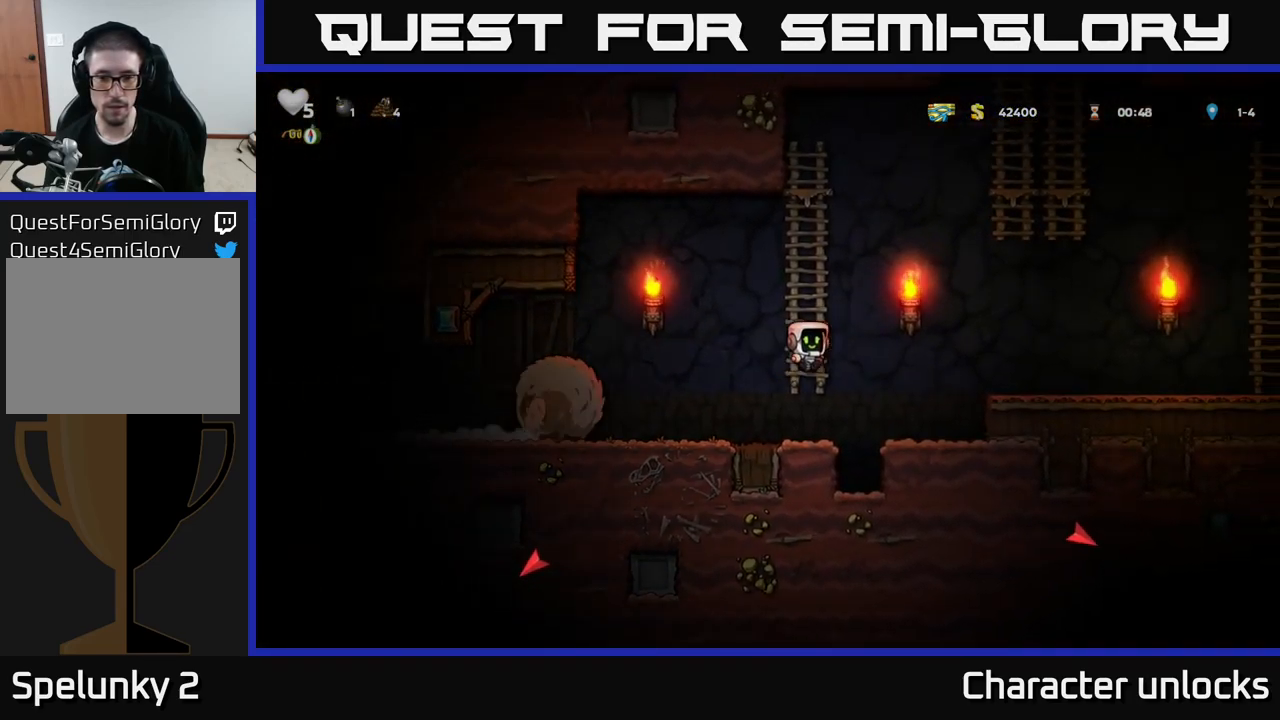
{"buttons": ["DPAD_LEFT"], "left_stick": "center", "events": [[34, "A", "down"], [34, "DPAD_LEFT", "down"], [117, "DPAD_UP", "up"], [167, "A", "up"]]}
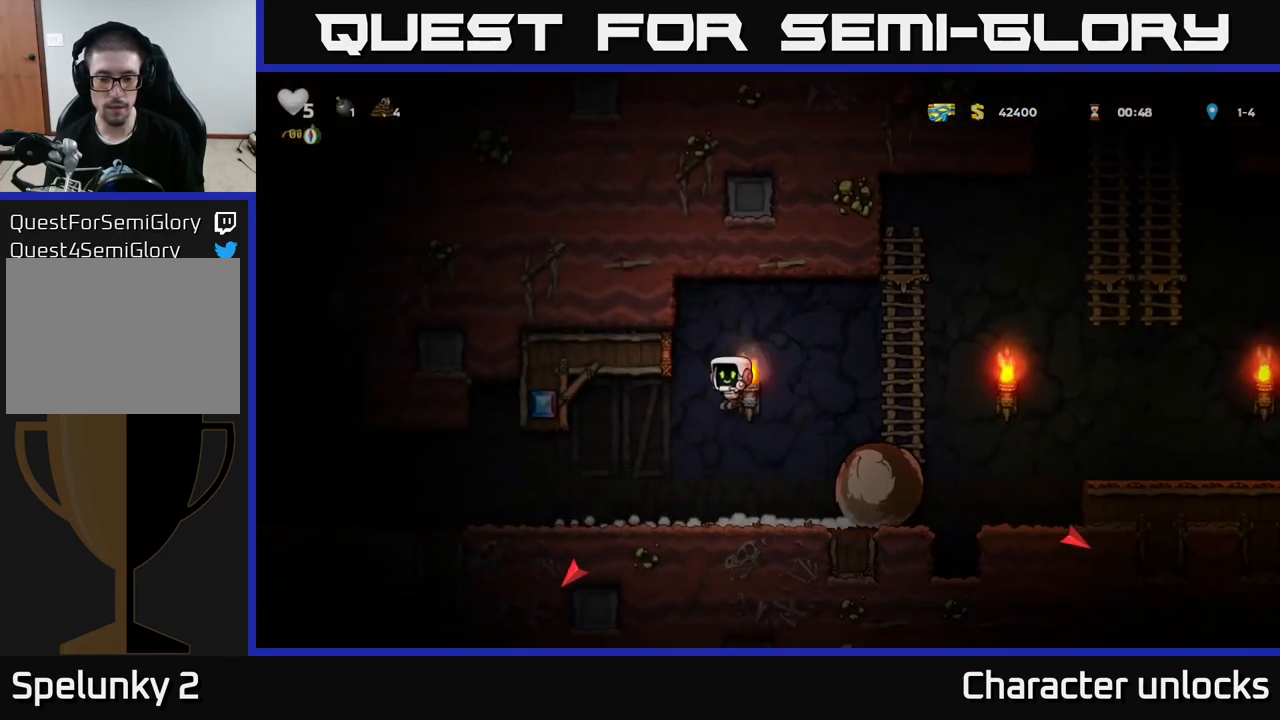
{"buttons": ["DPAD_LEFT"], "left_stick": "center", "events": []}
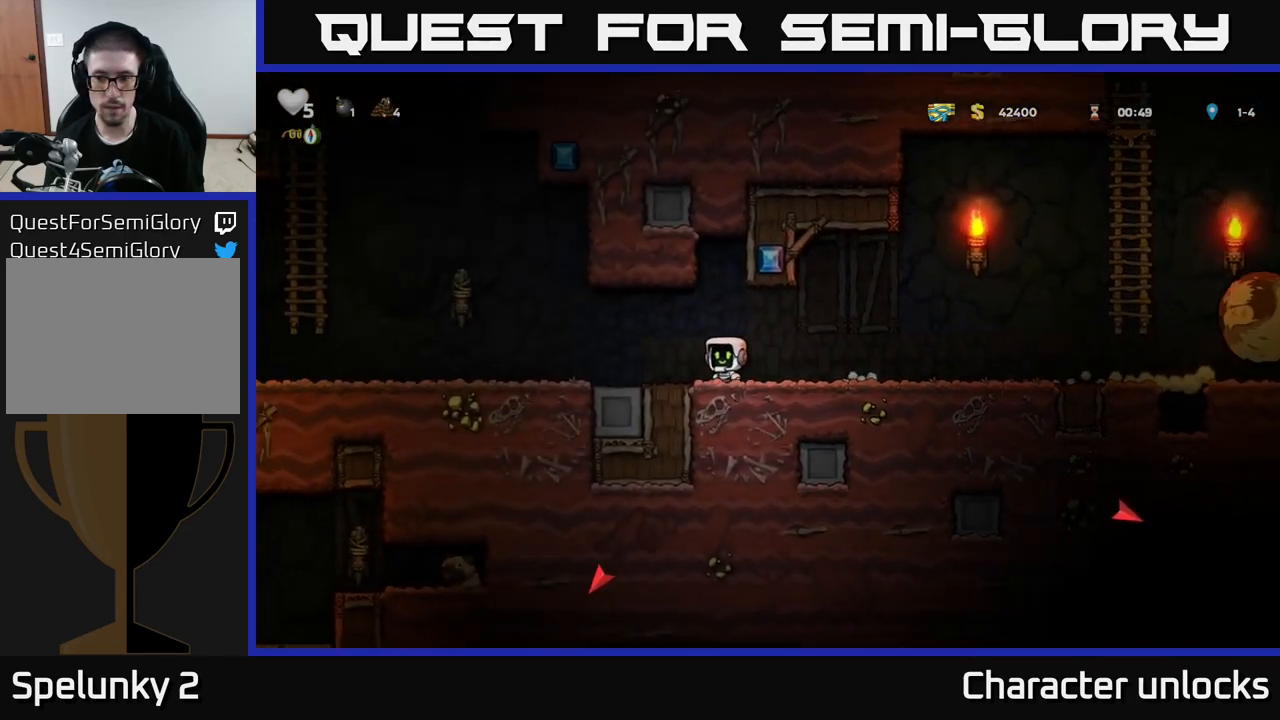
{"buttons": ["DPAD_LEFT"], "left_stick": "center", "events": []}
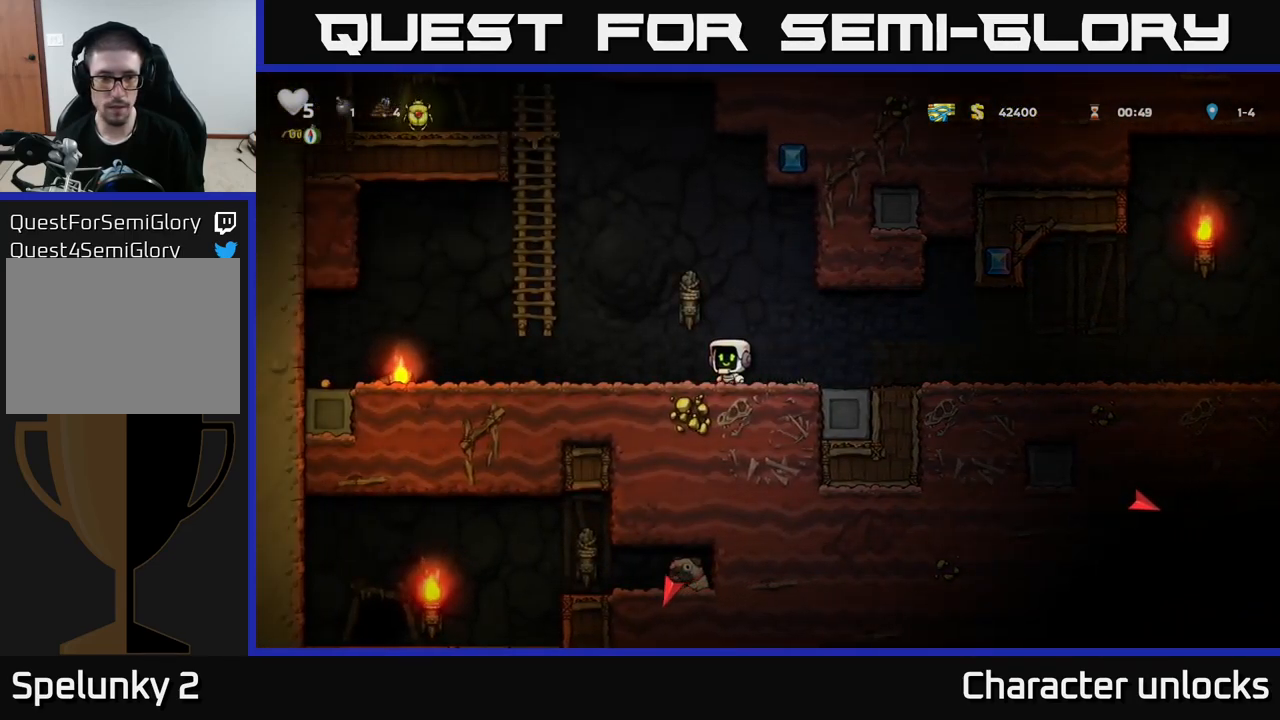
{"buttons": ["DPAD_LEFT"], "left_stick": "center", "events": []}
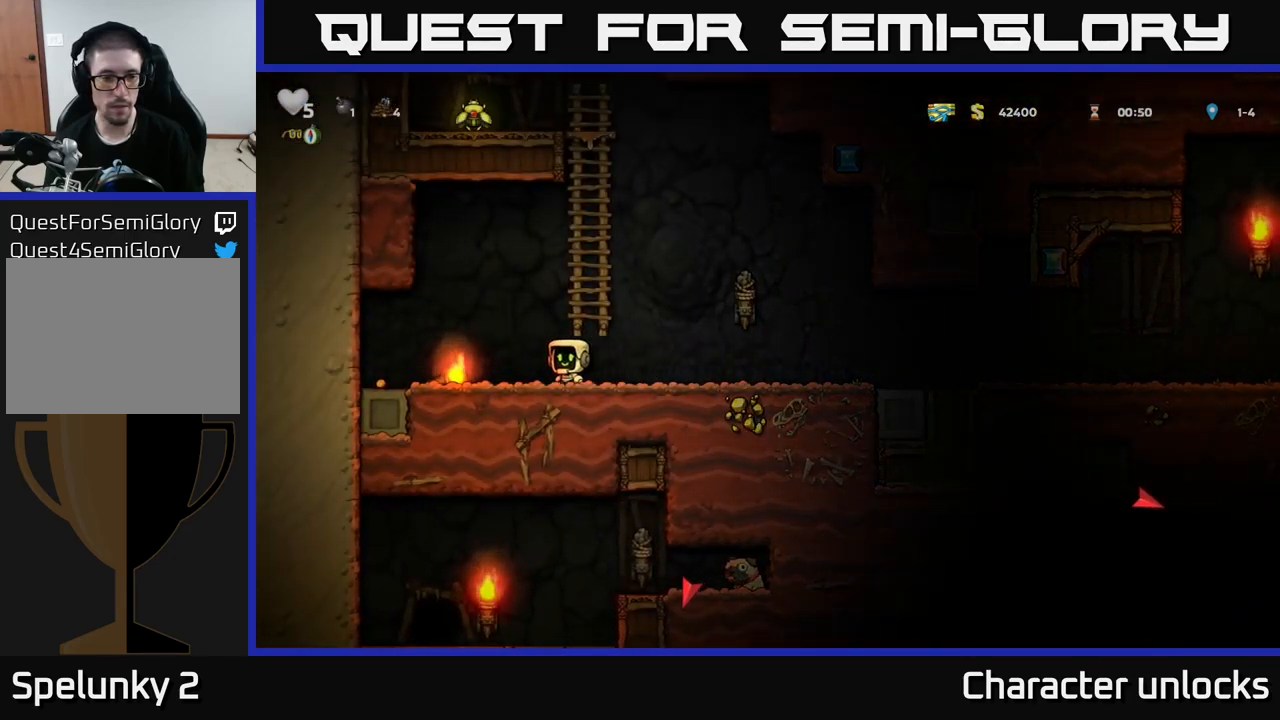
{"buttons": ["DPAD_LEFT"], "left_stick": "center", "events": [[183, "DPAD_DOWN", "down"], [216, "DPAD_LEFT", "up"], [233, "X", "down"], [283, "DPAD_LEFT", "down"], [300, "DPAD_DOWN", "up"], [333, "X", "up"]]}
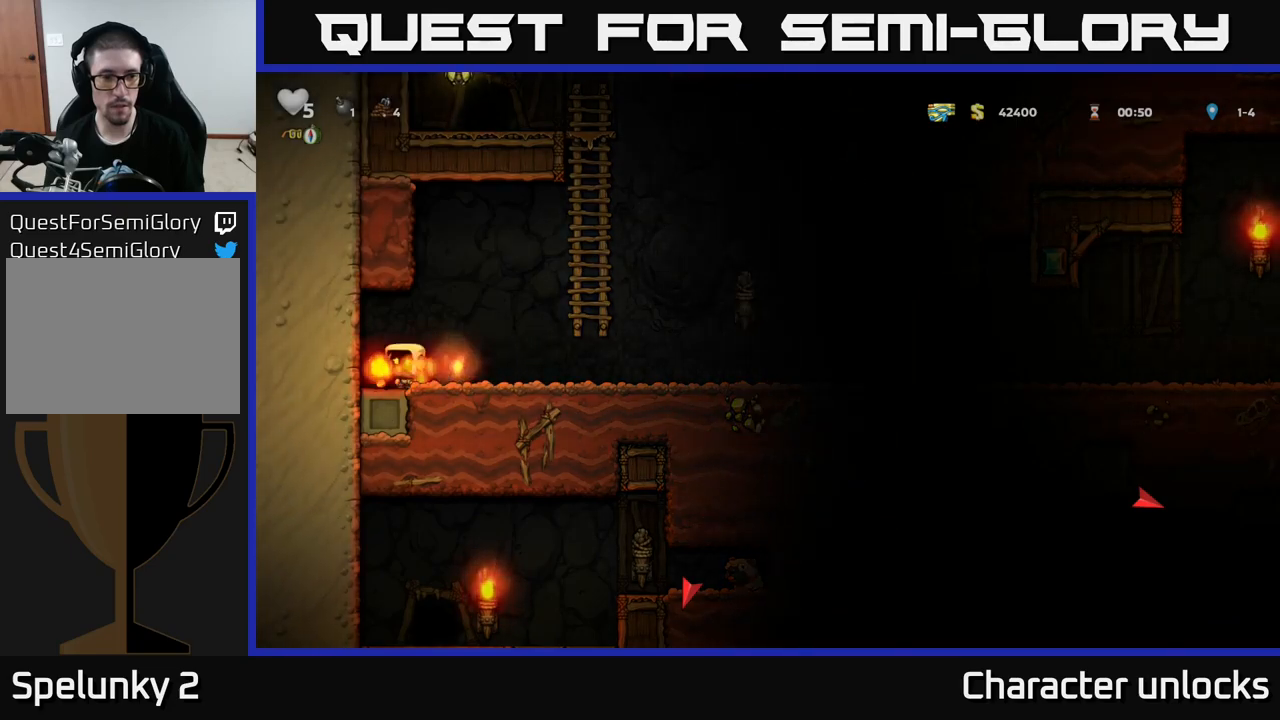
{"buttons": ["A", "DPAD_RIGHT"], "left_stick": "center", "events": [[16, "DPAD_LEFT", "up"], [50, "DPAD_RIGHT", "down"], [416, "A", "down"]]}
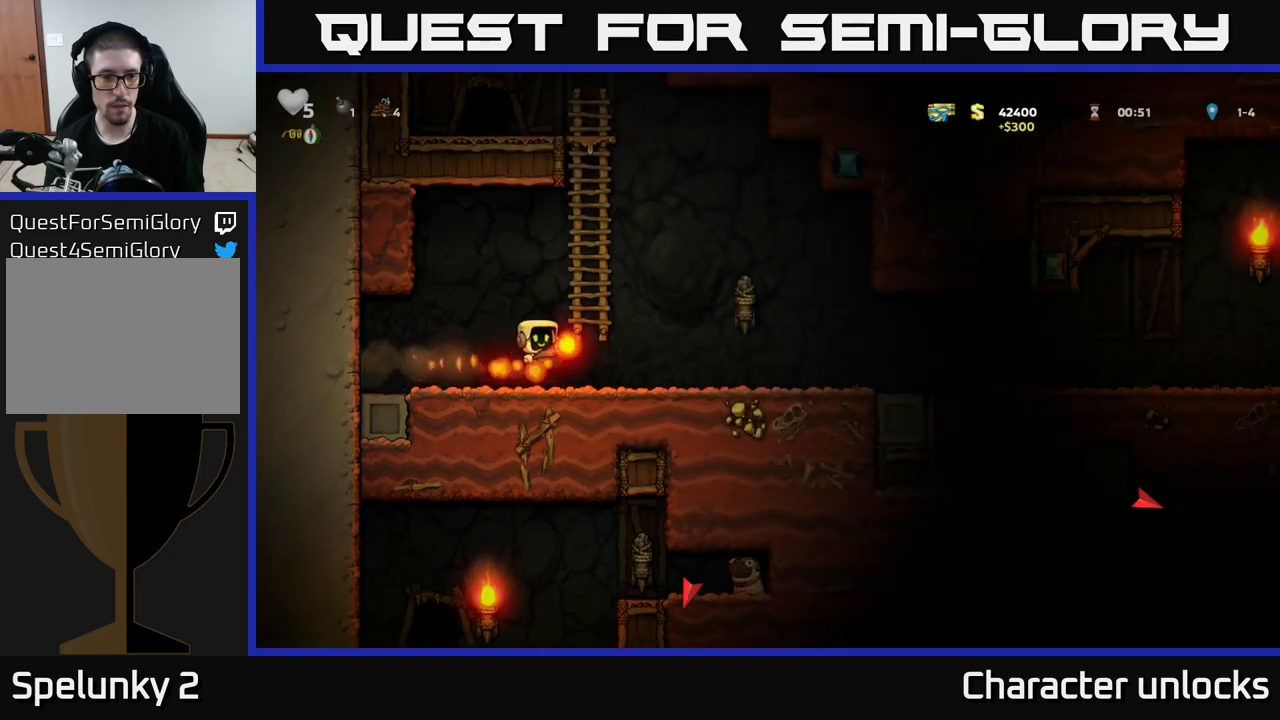
{"buttons": ["DPAD_UP"], "left_stick": "center", "events": [[33, "DPAD_UP", "down"], [83, "A", "up"], [100, "DPAD_RIGHT", "up"]]}
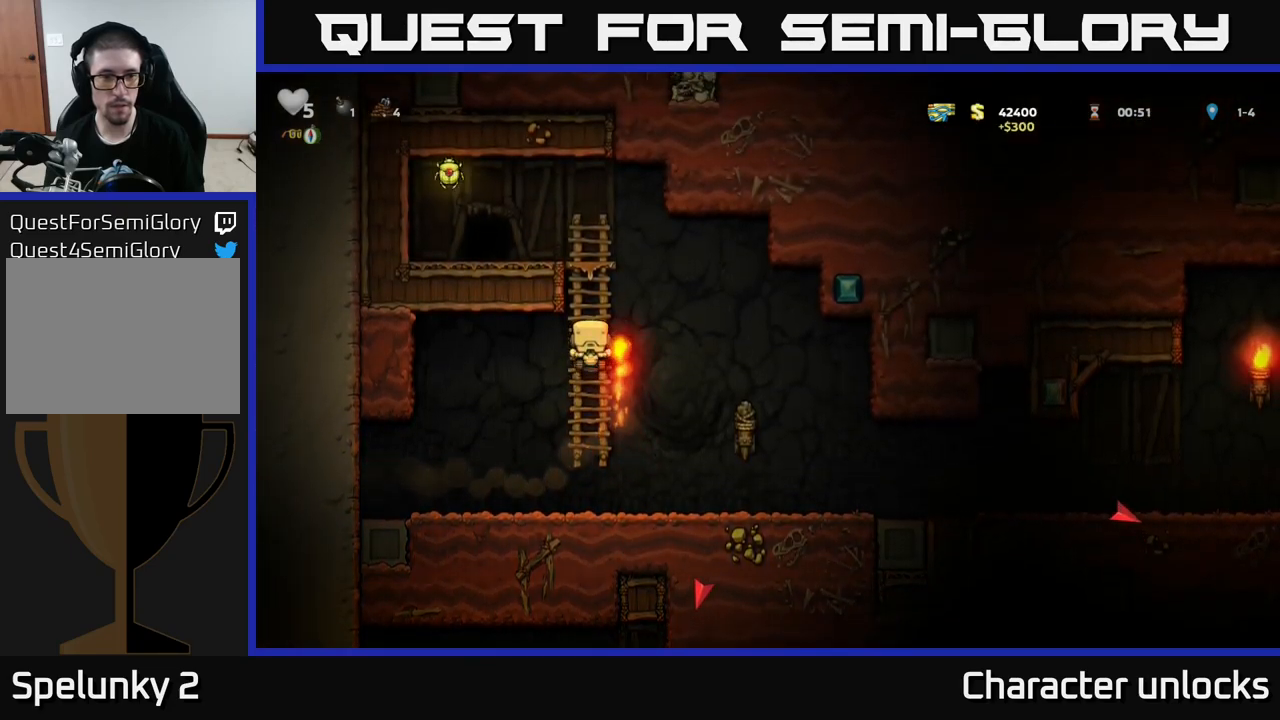
{"buttons": ["A", "DPAD_LEFT"], "left_stick": "center", "events": [[300, "DPAD_LEFT", "down"], [366, "DPAD_UP", "up"], [383, "A", "down"]]}
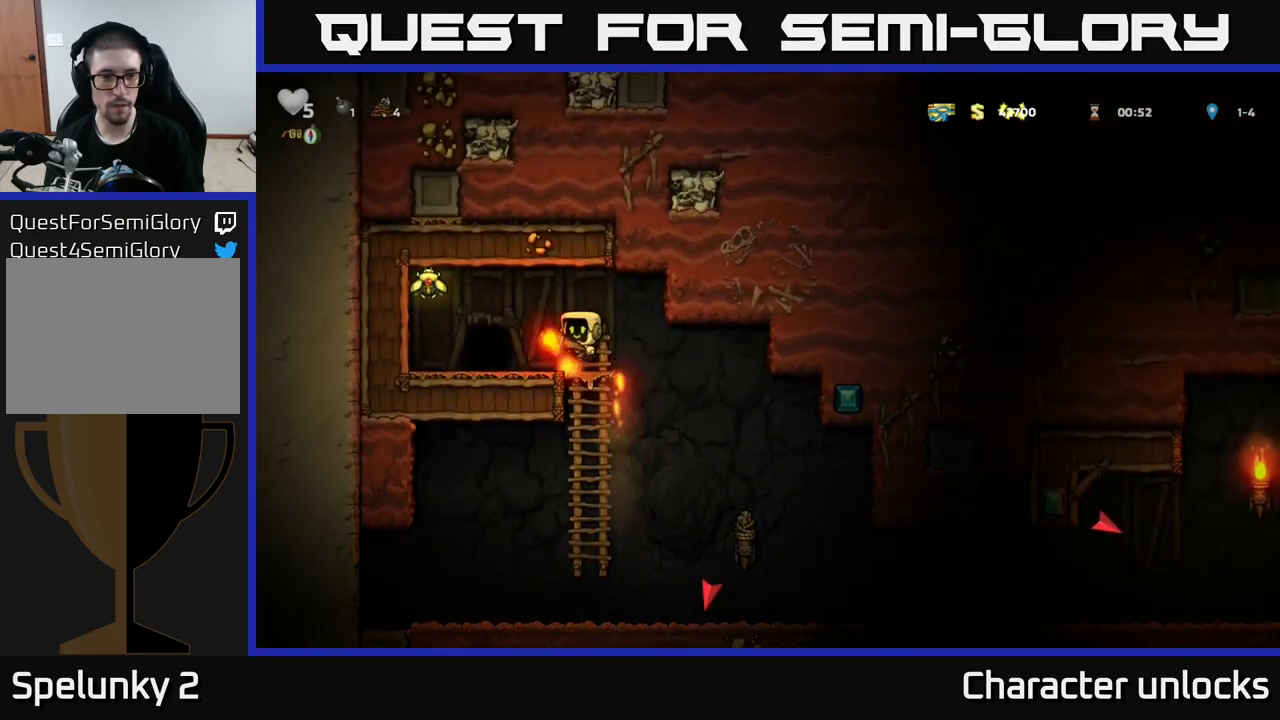
{"buttons": ["DPAD_RIGHT"], "left_stick": "center", "events": [[333, "A", "up"], [416, "DPAD_LEFT", "up"], [450, "DPAD_RIGHT", "down"]]}
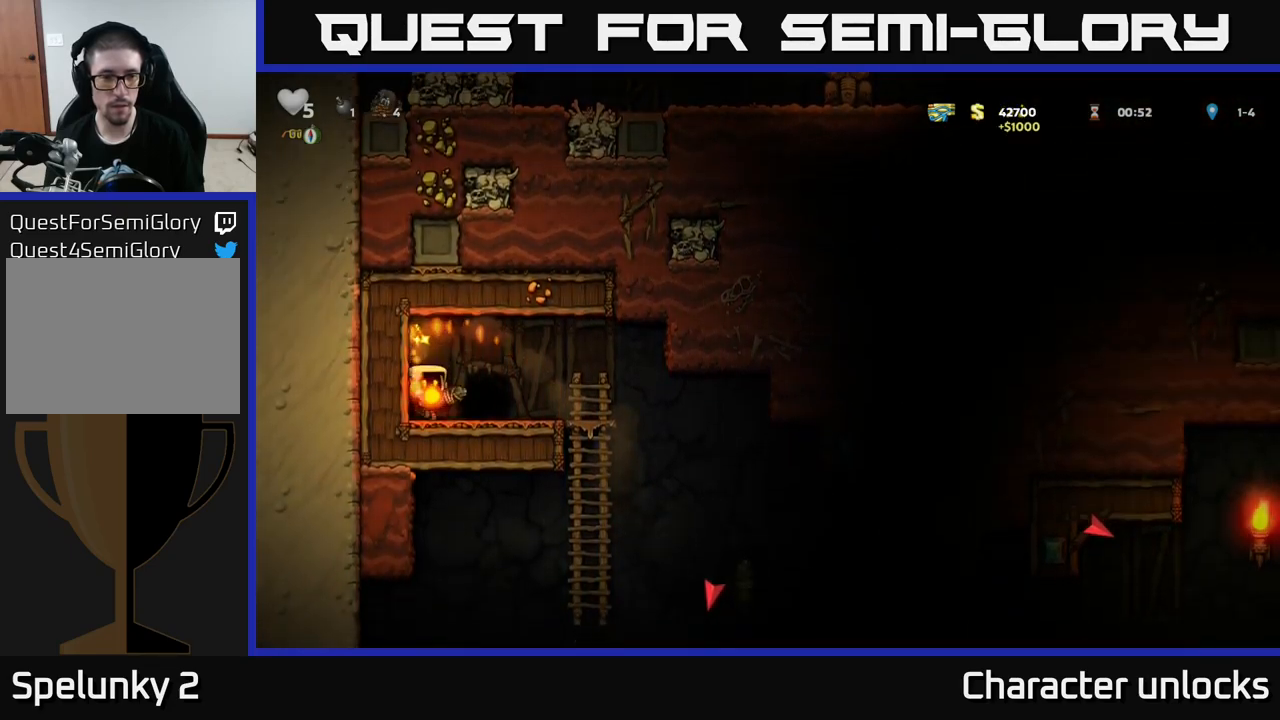
{"buttons": ["DPAD_RIGHT"], "left_stick": "center", "events": [[116, "A", "down"], [183, "A", "up"]]}
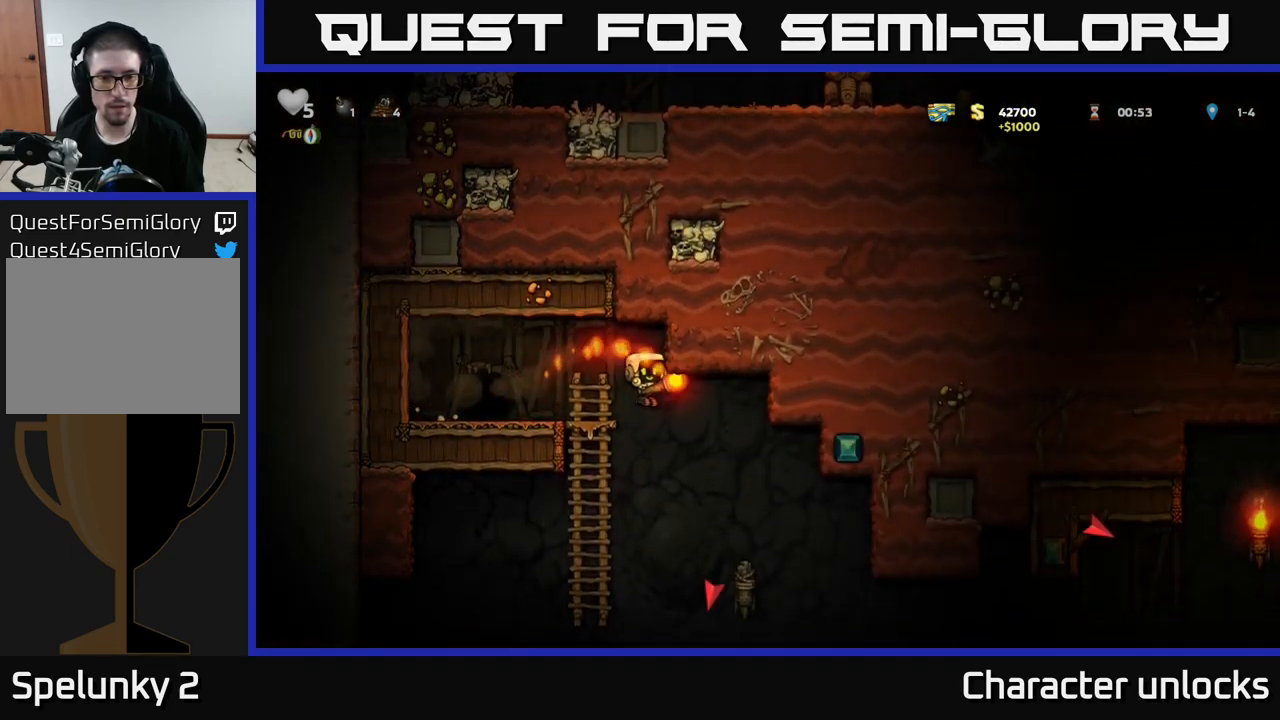
{"buttons": [], "left_stick": "center", "events": [[216, "DPAD_RIGHT", "up"], [250, "DPAD_LEFT", "down"], [450, "DPAD_LEFT", "up"]]}
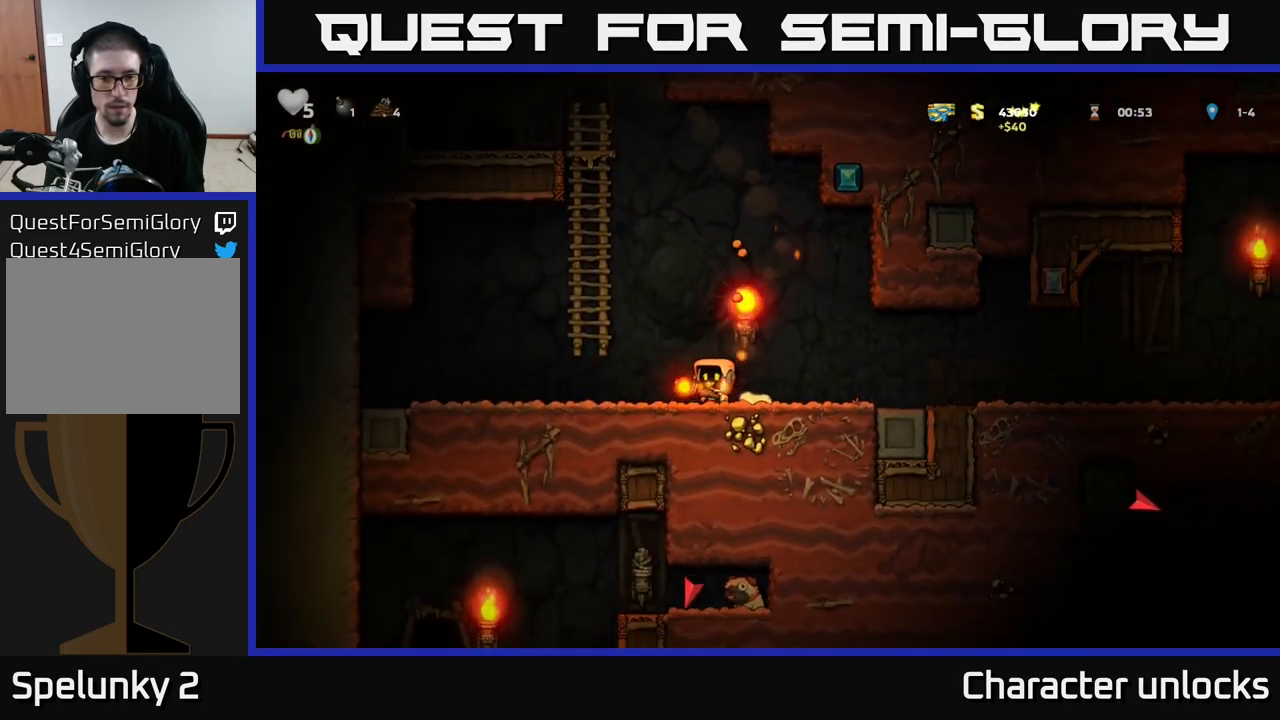
{"buttons": ["DPAD_LEFT"], "left_stick": "center", "events": [[150, "DPAD_RIGHT", "down"], [233, "A", "down"], [333, "DPAD_RIGHT", "up"], [366, "DPAD_LEFT", "down"], [433, "A", "up"]]}
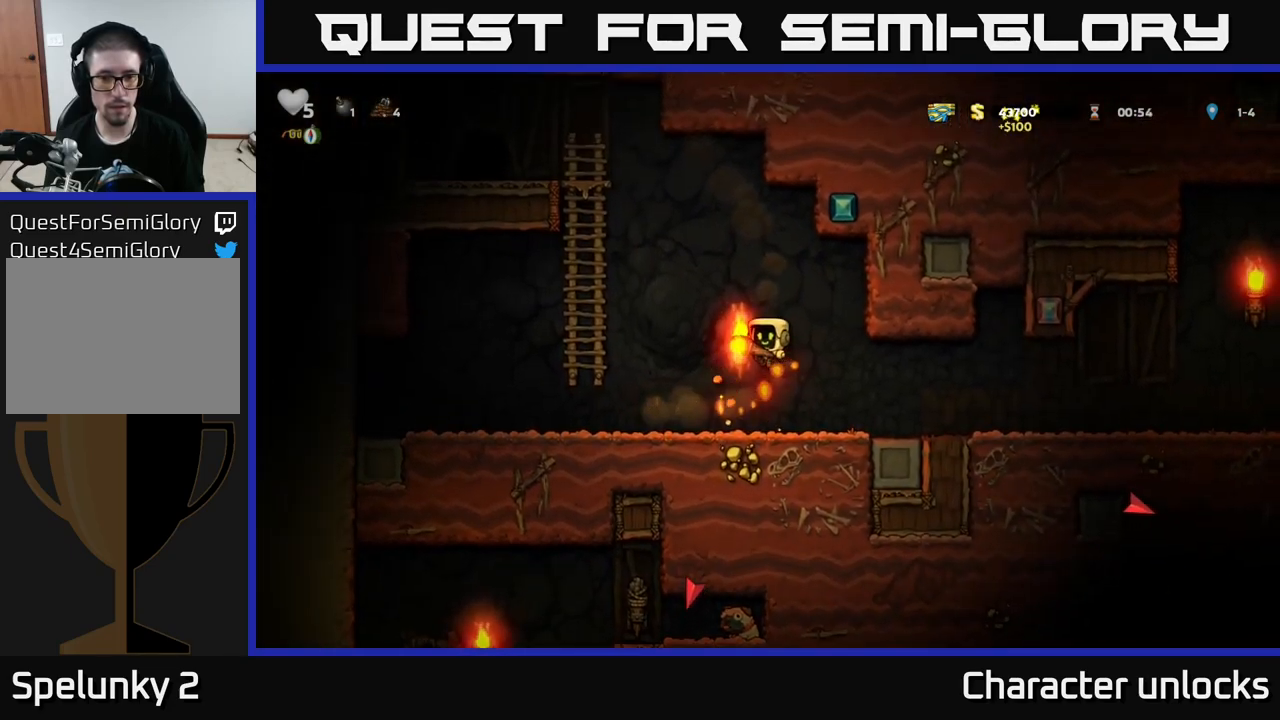
{"buttons": ["DPAD_RIGHT"], "left_stick": "center", "events": [[100, "DPAD_LEFT", "up"], [150, "DPAD_RIGHT", "down"]]}
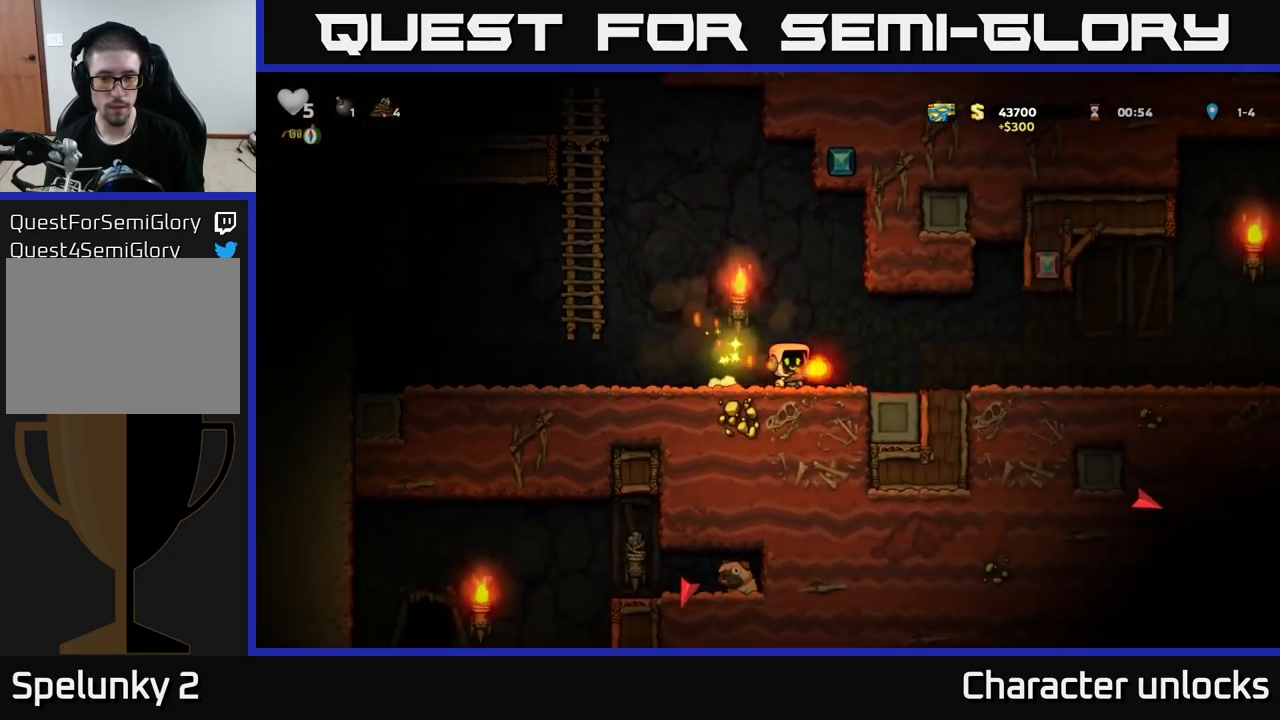
{"buttons": ["DPAD_RIGHT"], "left_stick": "center", "events": []}
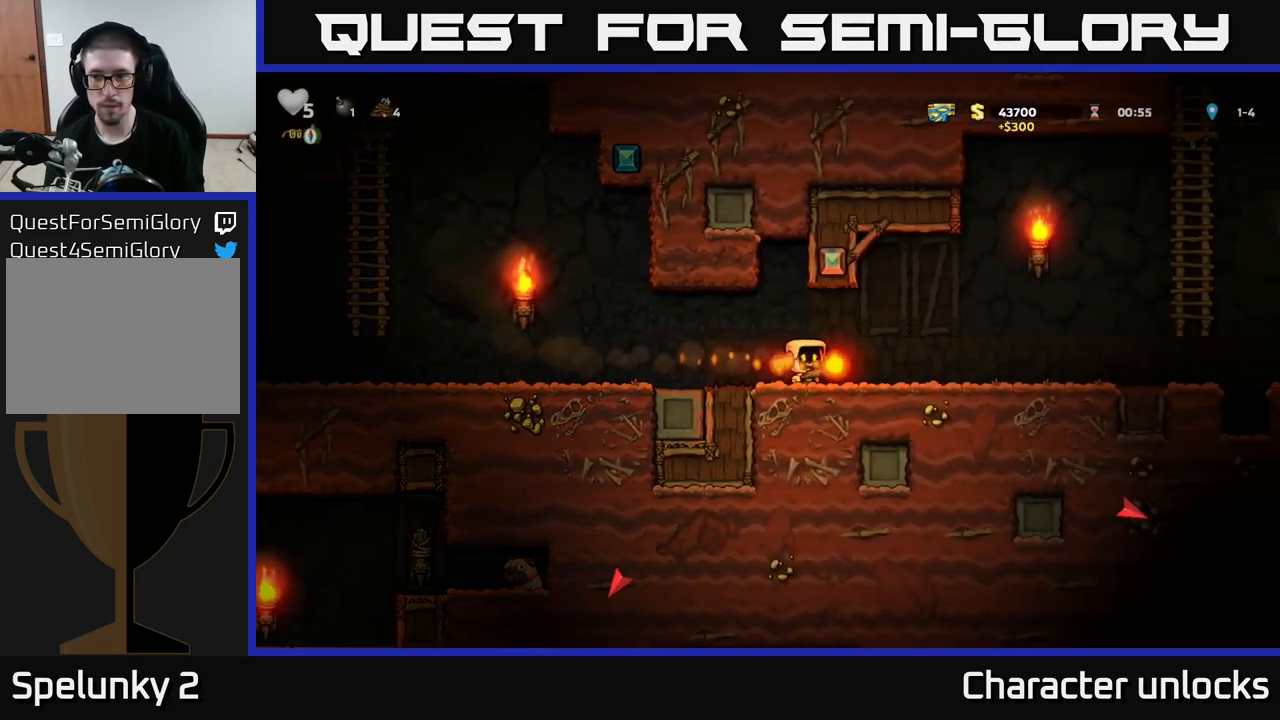
{"buttons": ["DPAD_LEFT"], "left_stick": "center", "events": [[300, "DPAD_RIGHT", "up"], [333, "DPAD_LEFT", "down"]]}
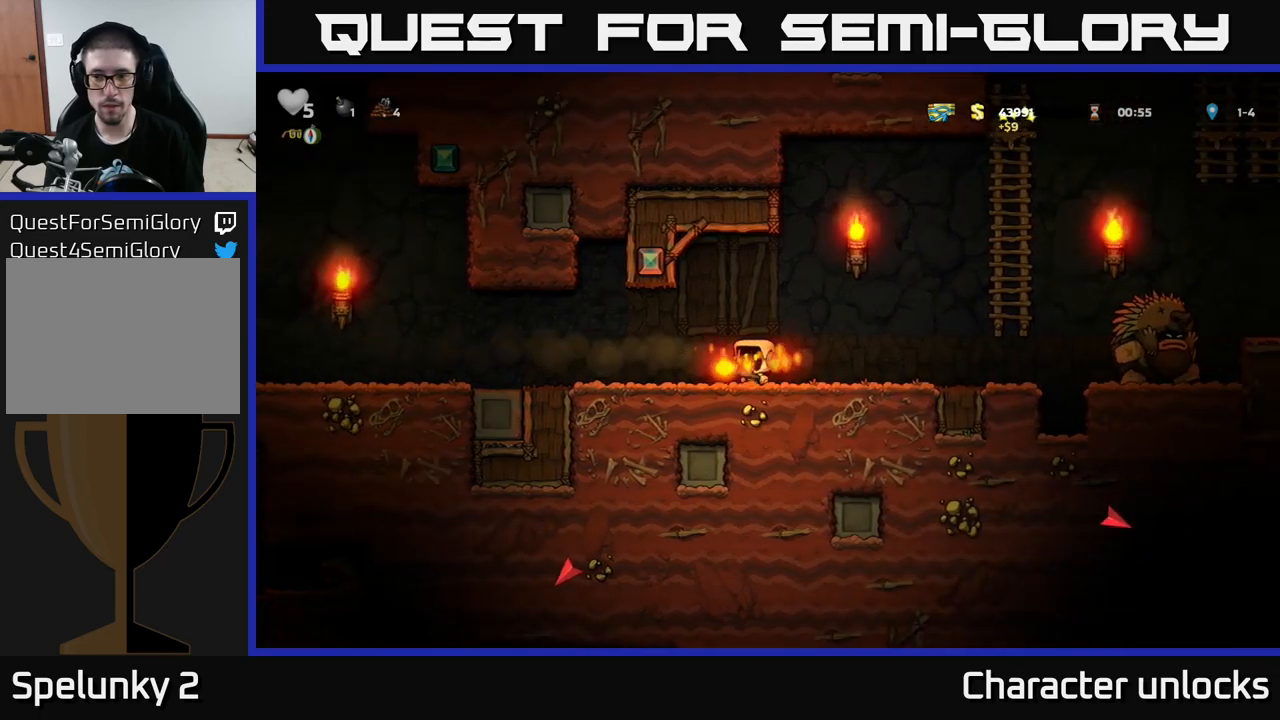
{"buttons": ["DPAD_RIGHT"], "left_stick": "center", "events": [[100, "DPAD_LEFT", "up"], [367, "DPAD_RIGHT", "down"]]}
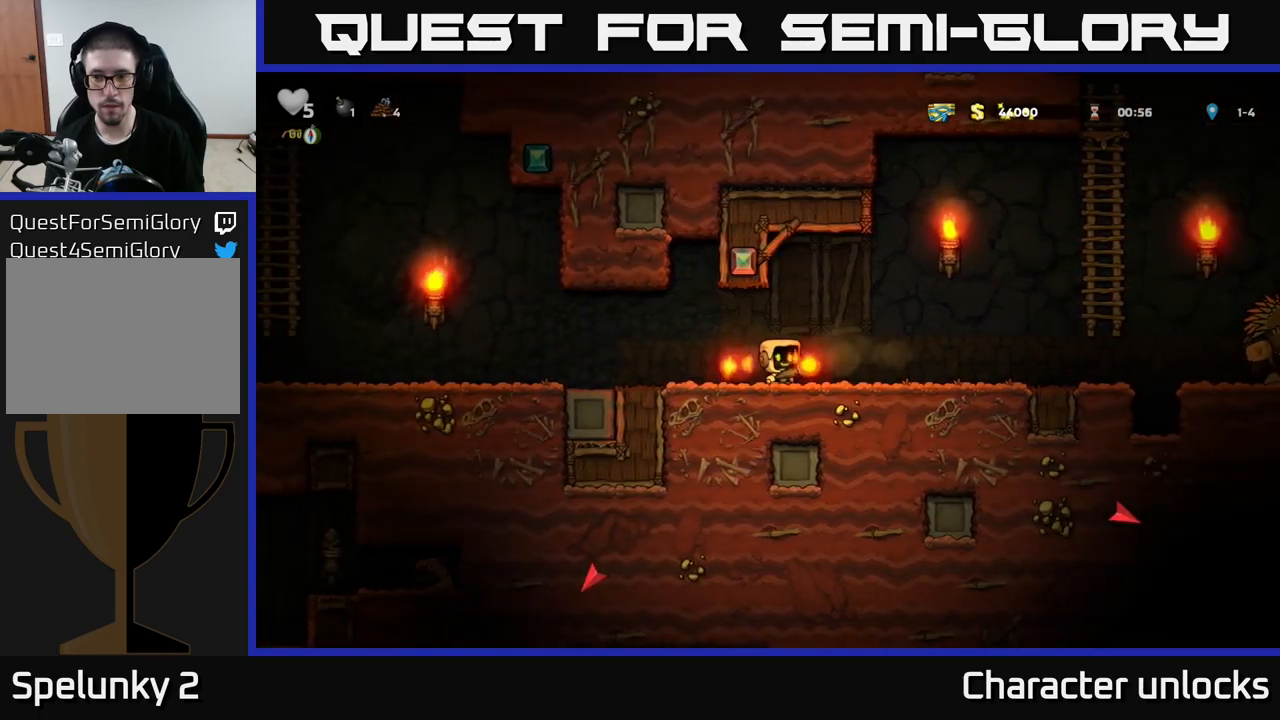
{"buttons": [], "left_stick": "center", "events": [[50, "X", "down"], [133, "X", "up"], [233, "DPAD_RIGHT", "up"], [317, "DPAD_LEFT", "down"], [467, "DPAD_LEFT", "up"]]}